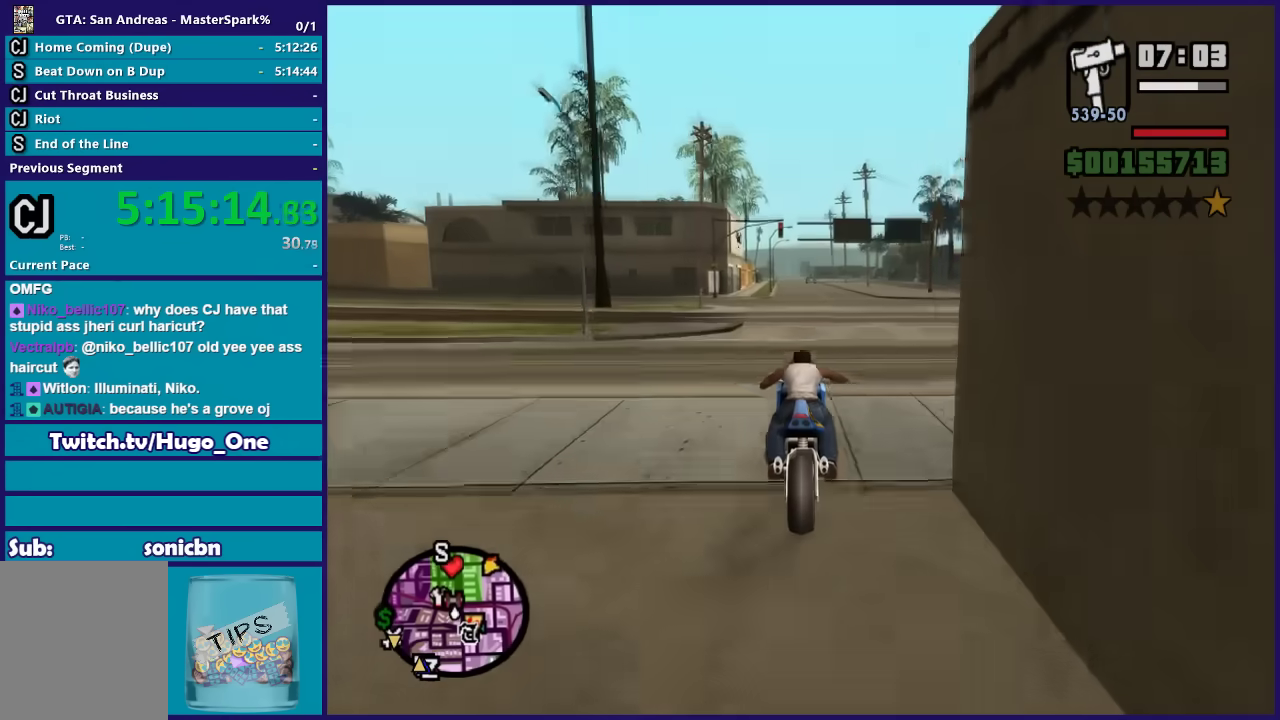
Gameplay with a controller (Xbox layout); each line is a JSON object with the inputs held at the frame after it. "events" lists button and stick changes between this image and that frame as [ms after this image, input, new state], when the widget could be followed in between.
{"buttons": ["R2"], "left_stick": "up-left", "right_stick": "down", "events": []}
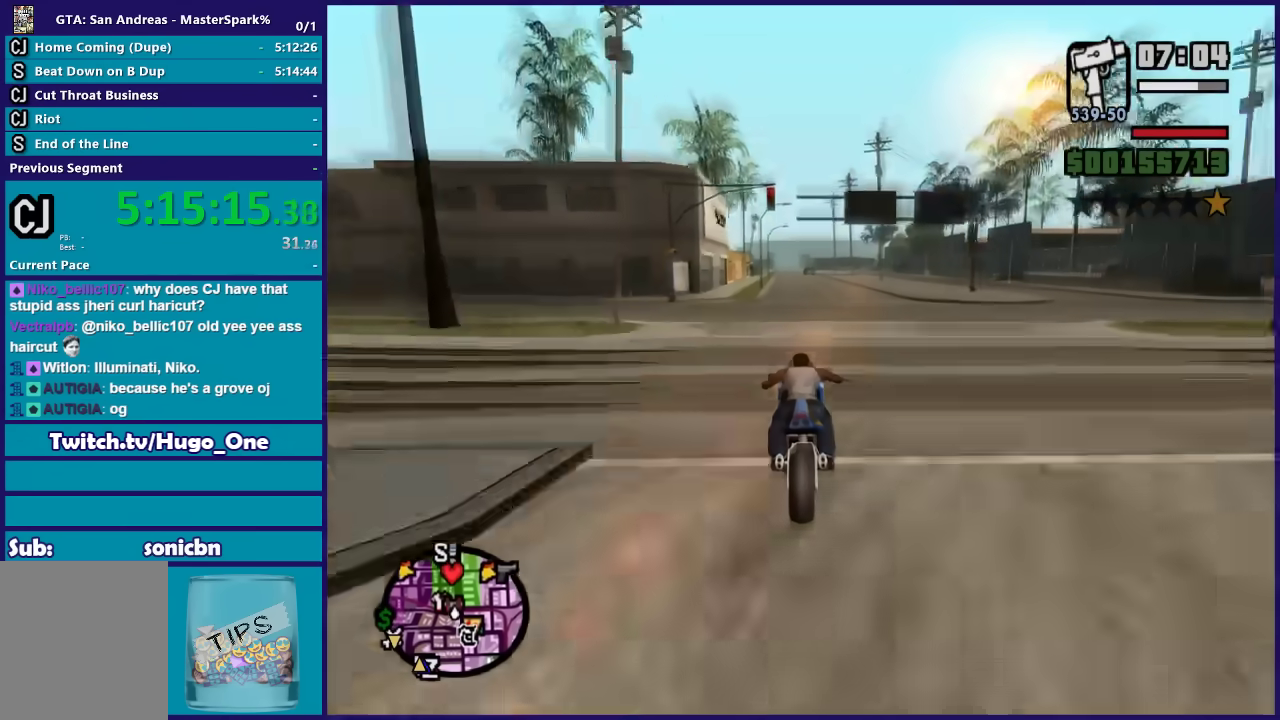
{"buttons": ["R2"], "left_stick": "up-left", "right_stick": "down", "events": []}
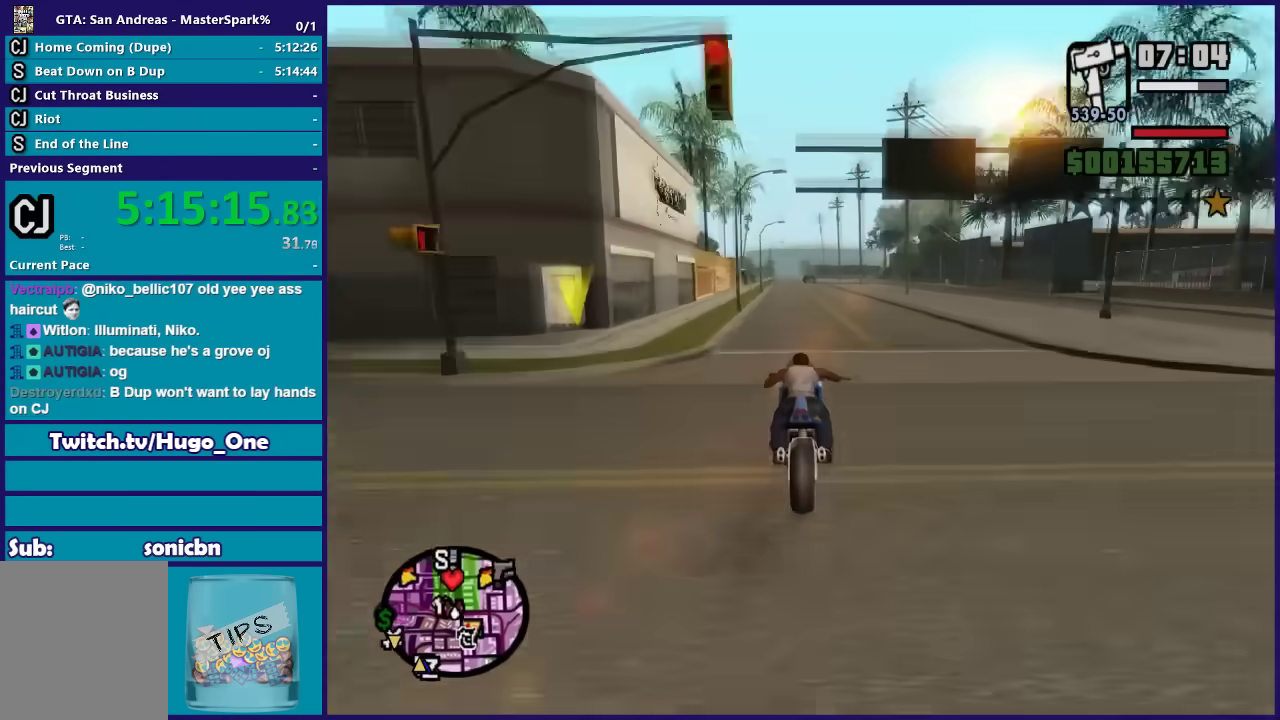
{"buttons": ["R2"], "left_stick": "up-left", "right_stick": "down", "events": []}
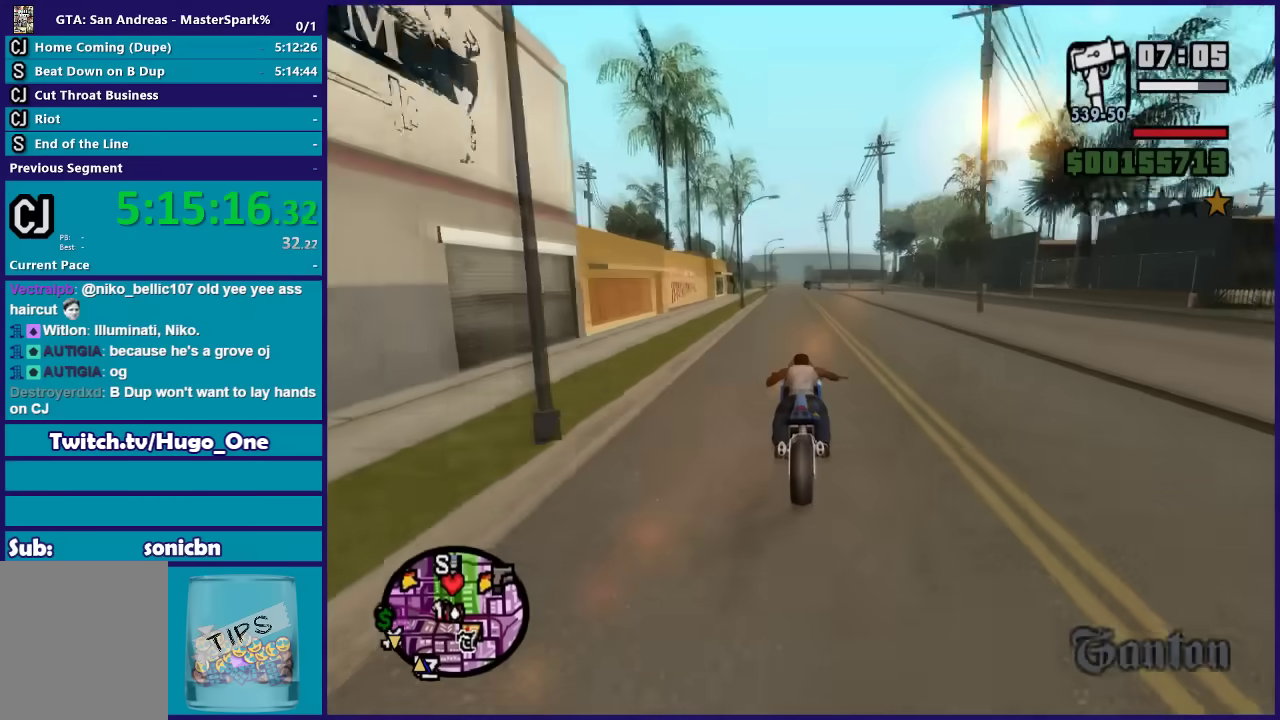
{"buttons": ["R2"], "left_stick": "up-left", "right_stick": "down", "events": []}
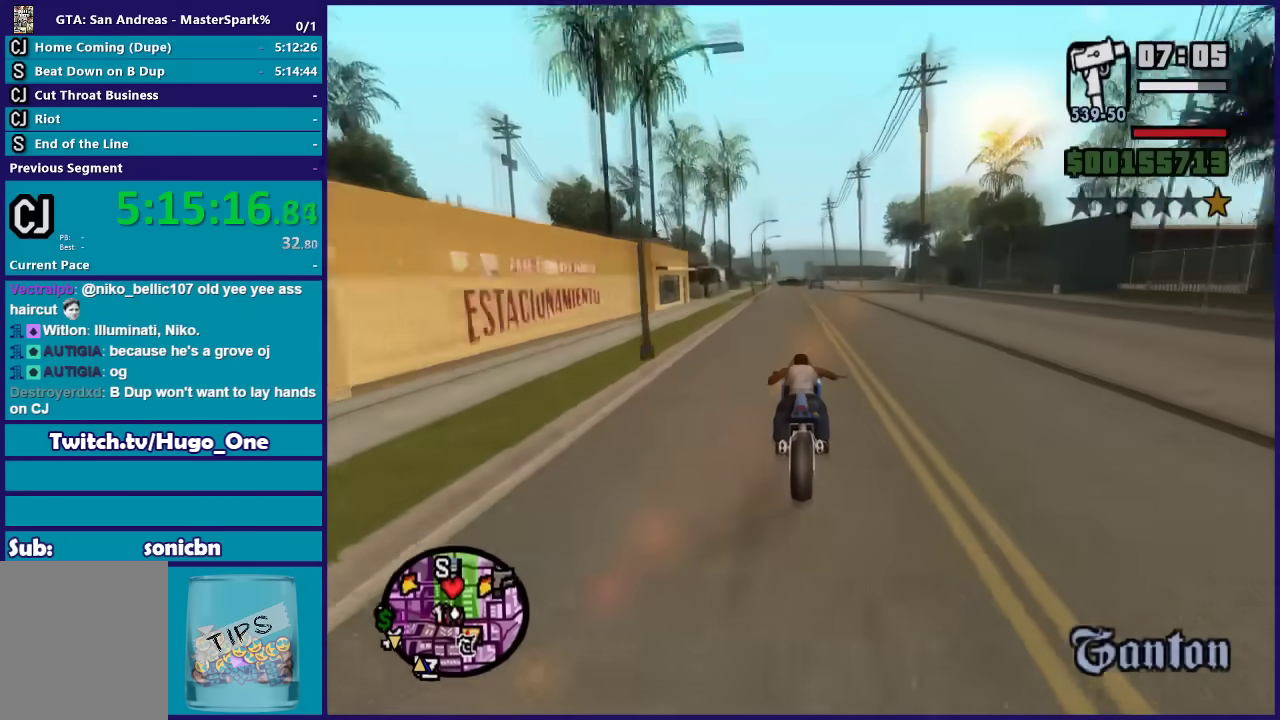
{"buttons": ["R2"], "left_stick": "up-left", "right_stick": "down", "events": []}
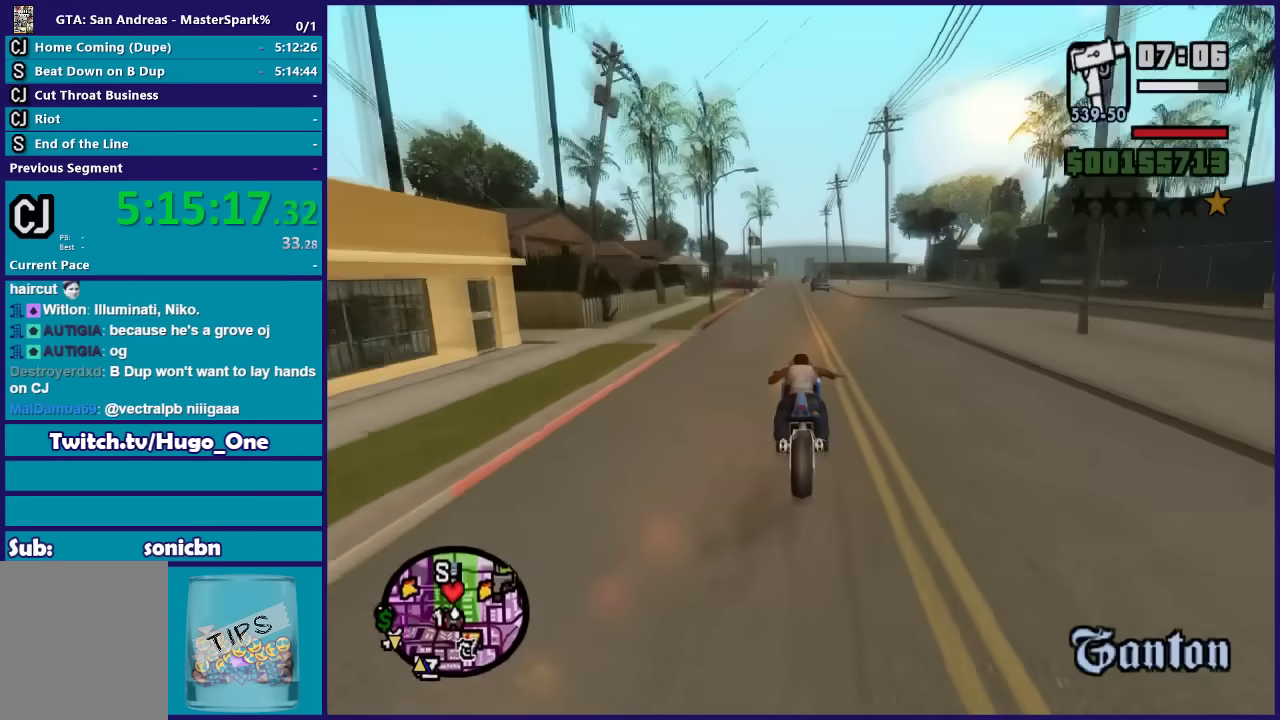
{"buttons": ["R2"], "left_stick": "up", "right_stick": "down", "events": [[433, "left_stick", "up"]]}
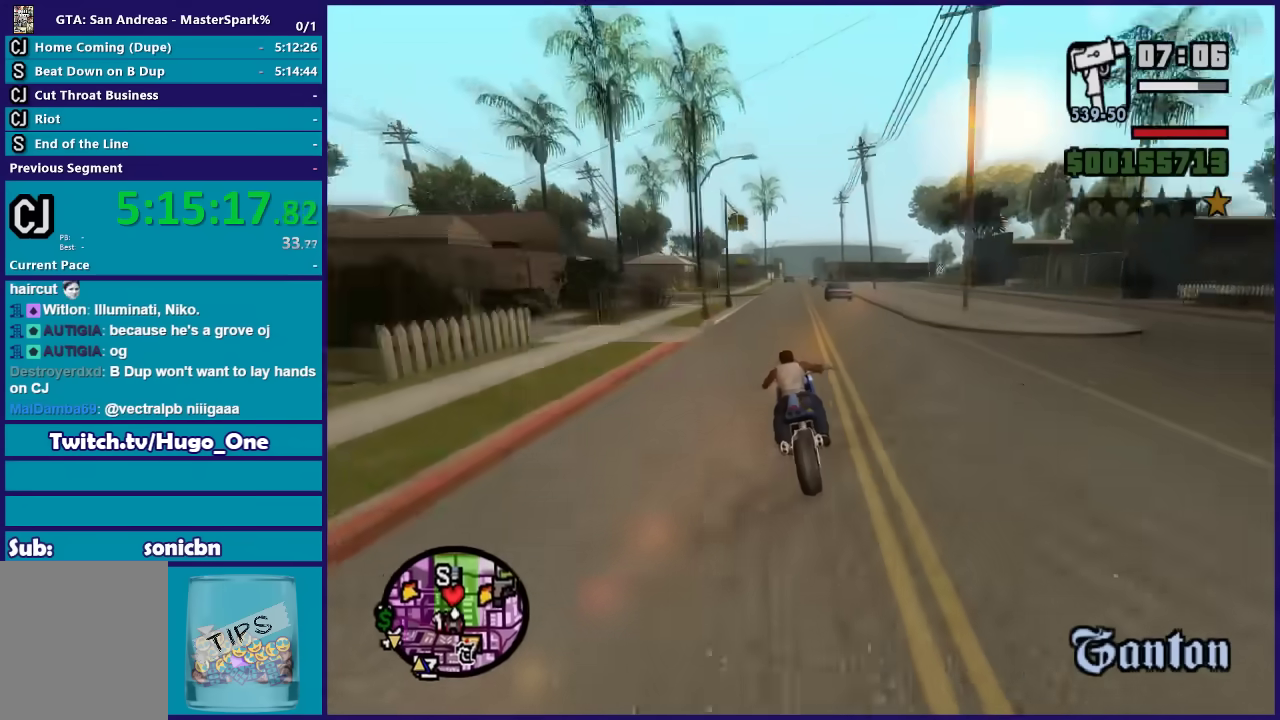
{"buttons": ["R2"], "left_stick": "right", "right_stick": "down", "events": [[100, "left_stick", "up-left"], [334, "left_stick", "up-right"], [467, "left_stick", "right"]]}
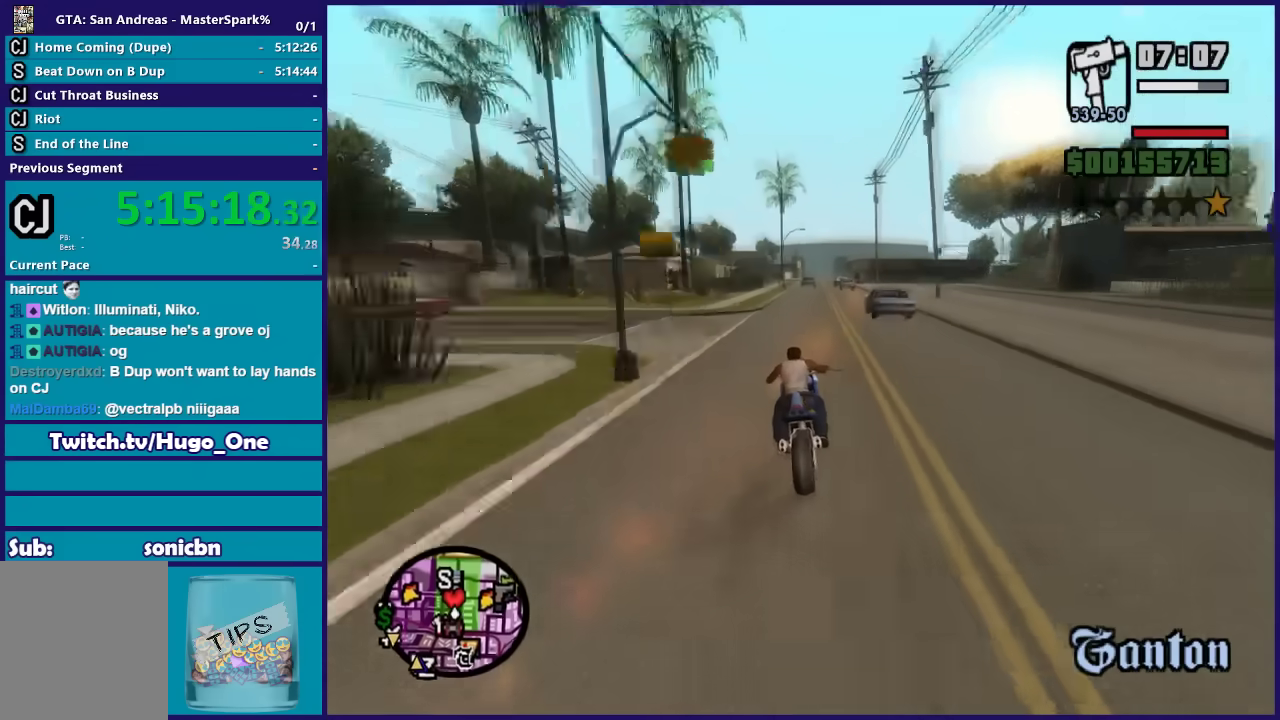
{"buttons": ["R2"], "left_stick": "right", "right_stick": "down", "events": [[66, "left_stick", "up-right"], [166, "left_stick", "right"], [333, "left_stick", "up-right"], [467, "left_stick", "right"]]}
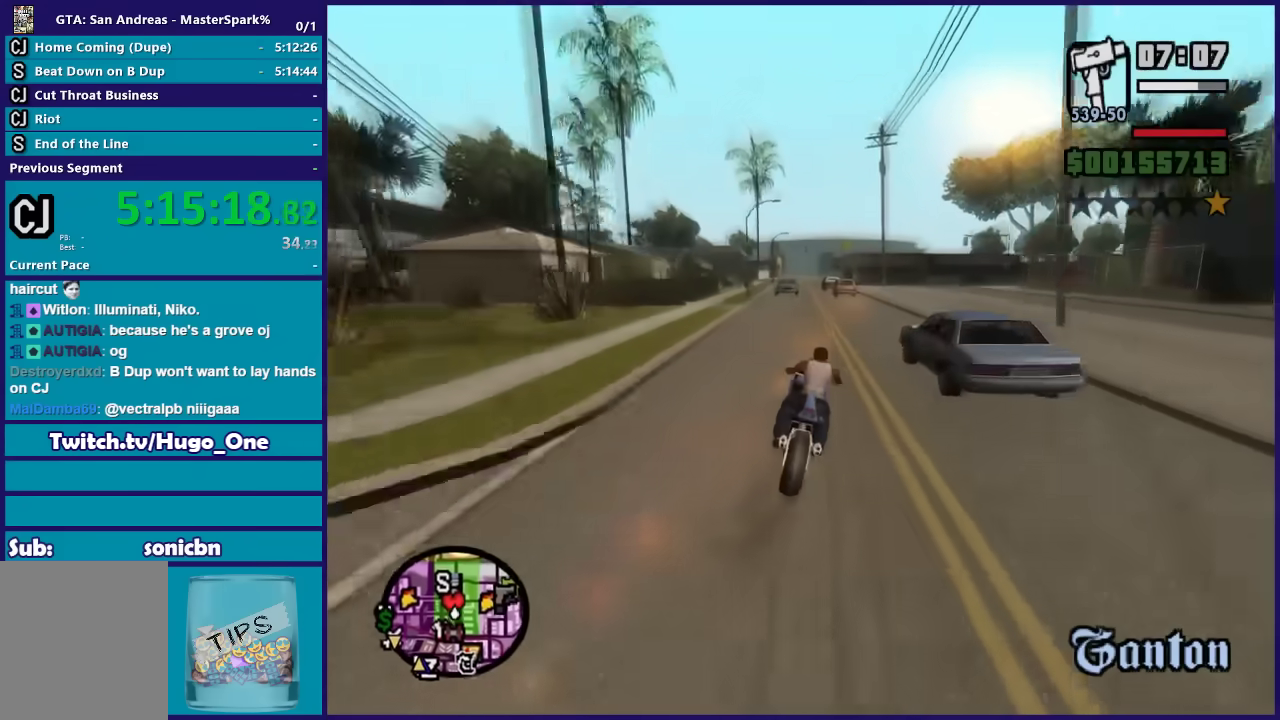
{"buttons": ["R2"], "left_stick": "center", "right_stick": "down", "events": [[234, "left_stick", "left"], [367, "left_stick", "center"]]}
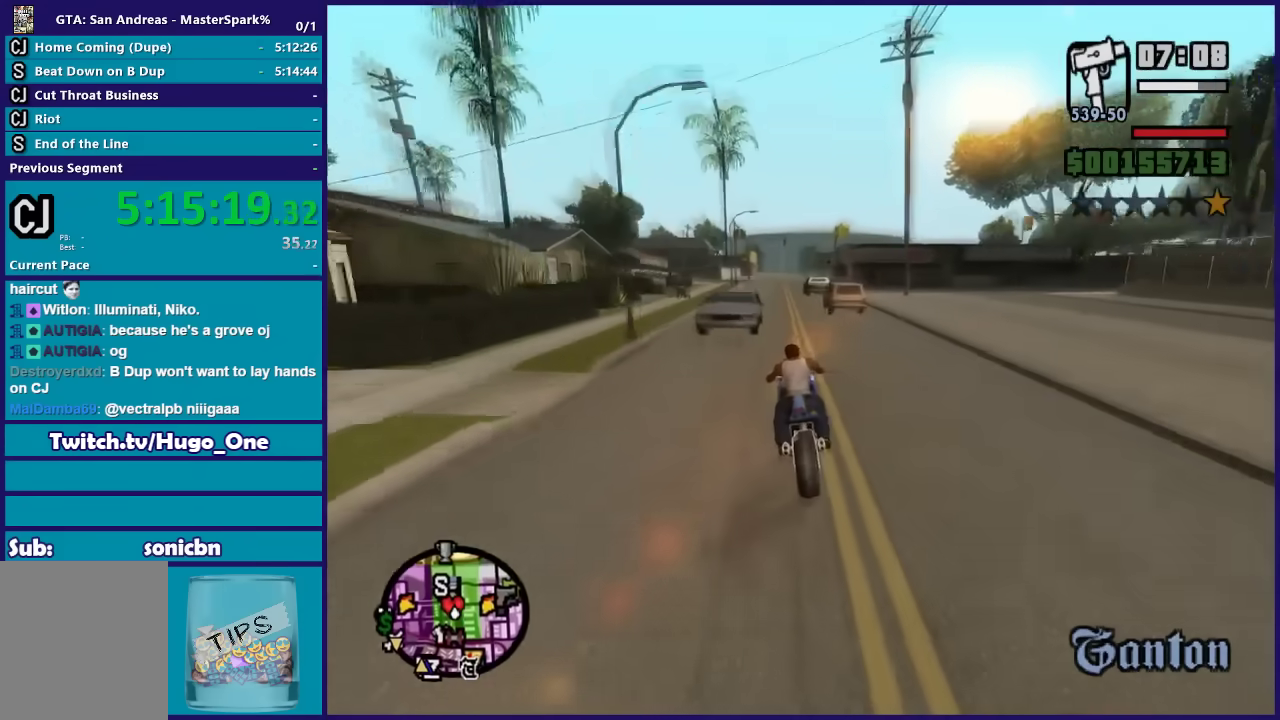
{"buttons": ["R2"], "left_stick": "up", "right_stick": "down", "events": [[66, "left_stick", "left"], [300, "left_stick", "right"], [367, "left_stick", "up-right"], [433, "left_stick", "up"]]}
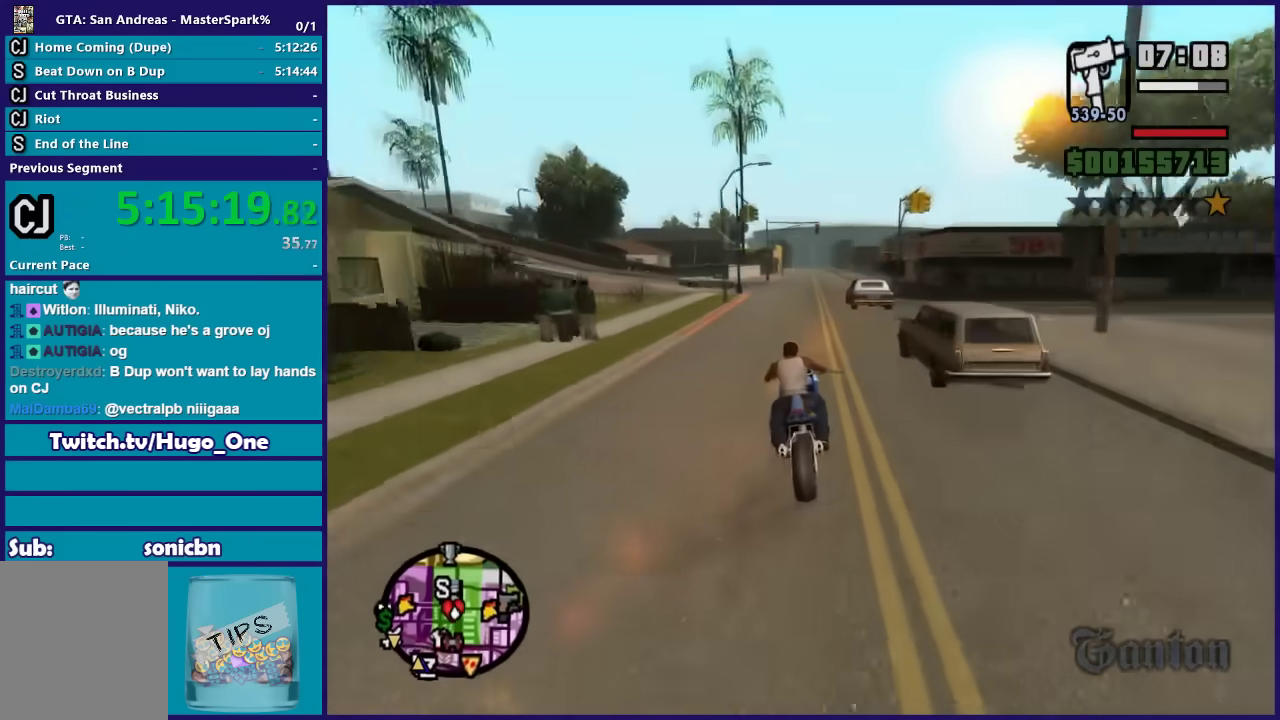
{"buttons": ["R2"], "left_stick": "up-left", "right_stick": "down", "events": [[67, "left_stick", "right"], [334, "left_stick", "center"], [434, "left_stick", "up-left"]]}
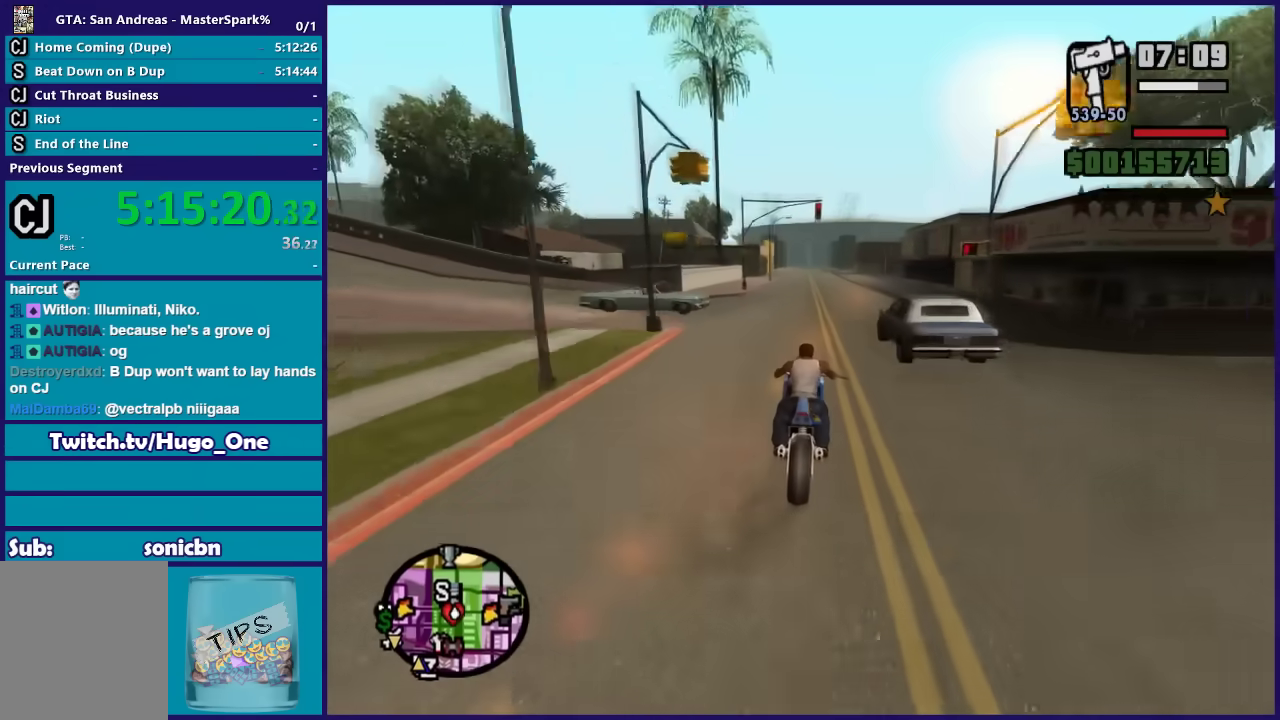
{"buttons": ["R2"], "left_stick": "up-left", "right_stick": "down-left", "events": [[33, "left_stick", "up"], [200, "left_stick", "up-left"], [400, "left_stick", "up"], [400, "right_stick", "down-left"], [467, "left_stick", "up-left"]]}
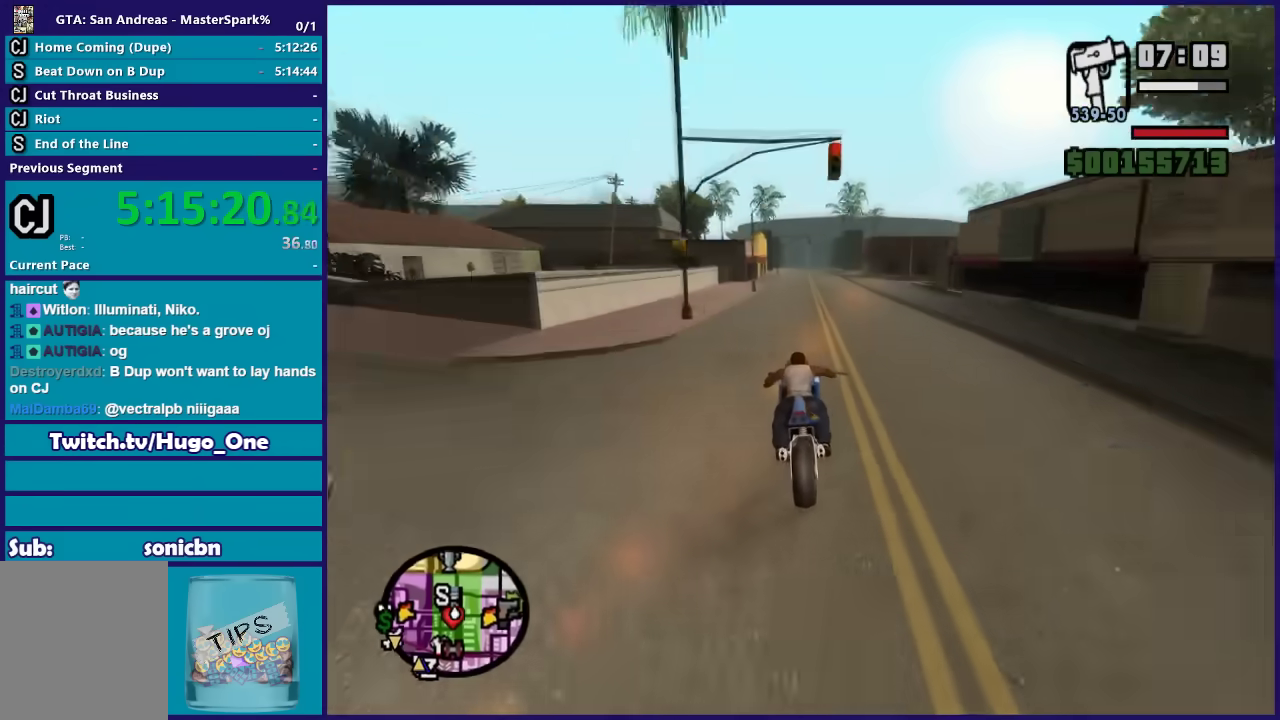
{"buttons": [], "left_stick": "center", "right_stick": "down-left", "events": [[67, "left_stick", "center"], [234, "R2", "up"], [300, "L2", "down"], [300, "left_stick", "down-left"], [434, "L2", "up"], [467, "left_stick", "center"]]}
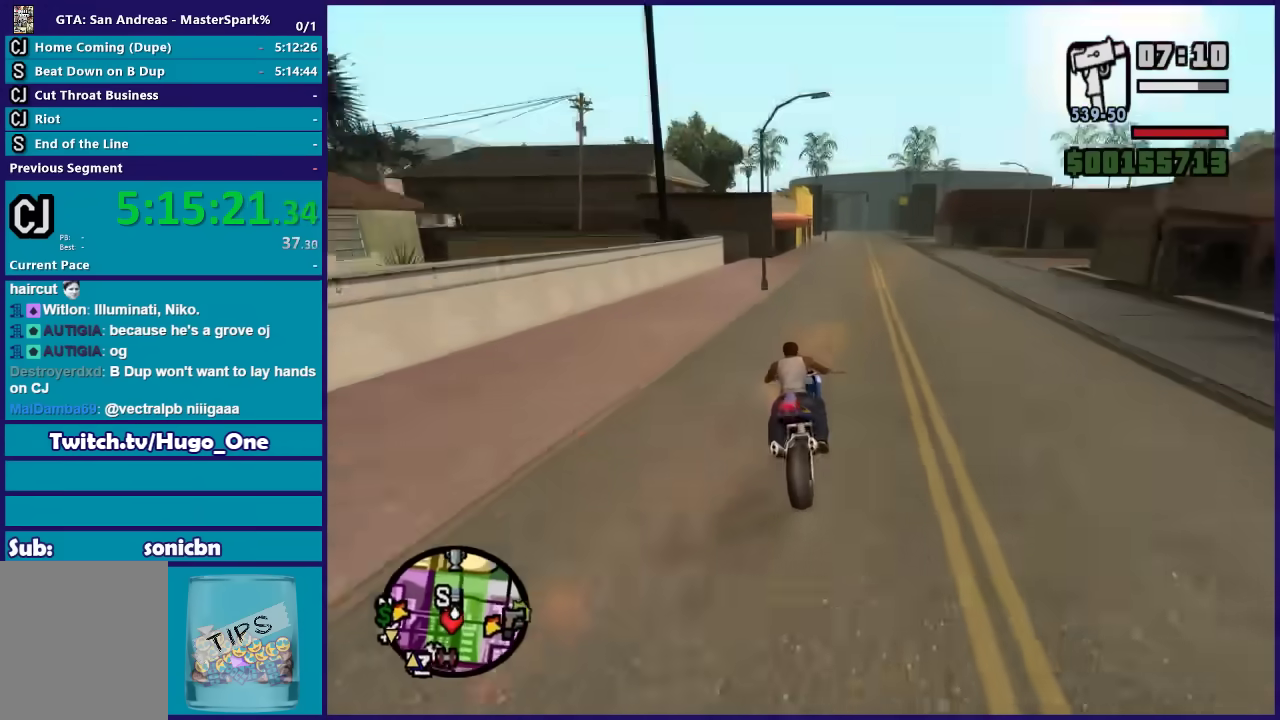
{"buttons": [], "left_stick": "center", "right_stick": "center", "events": [[133, "left_stick", "left"], [200, "L2", "down"], [467, "left_stick", "center"], [467, "right_stick", "center"], [500, "L2", "up"]]}
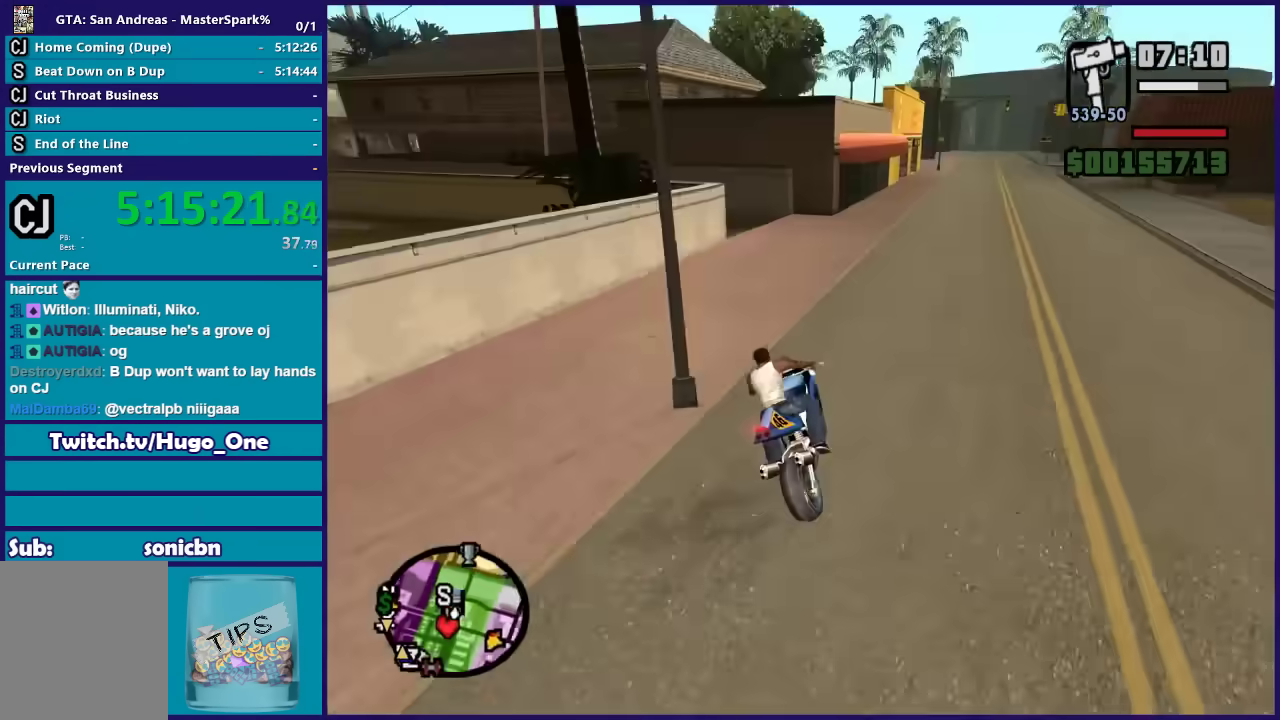
{"buttons": [], "left_stick": "center", "right_stick": "center", "events": [[100, "left_stick", "left"], [334, "A", "down"], [367, "left_stick", "down-left"], [434, "left_stick", "center"], [501, "A", "up"]]}
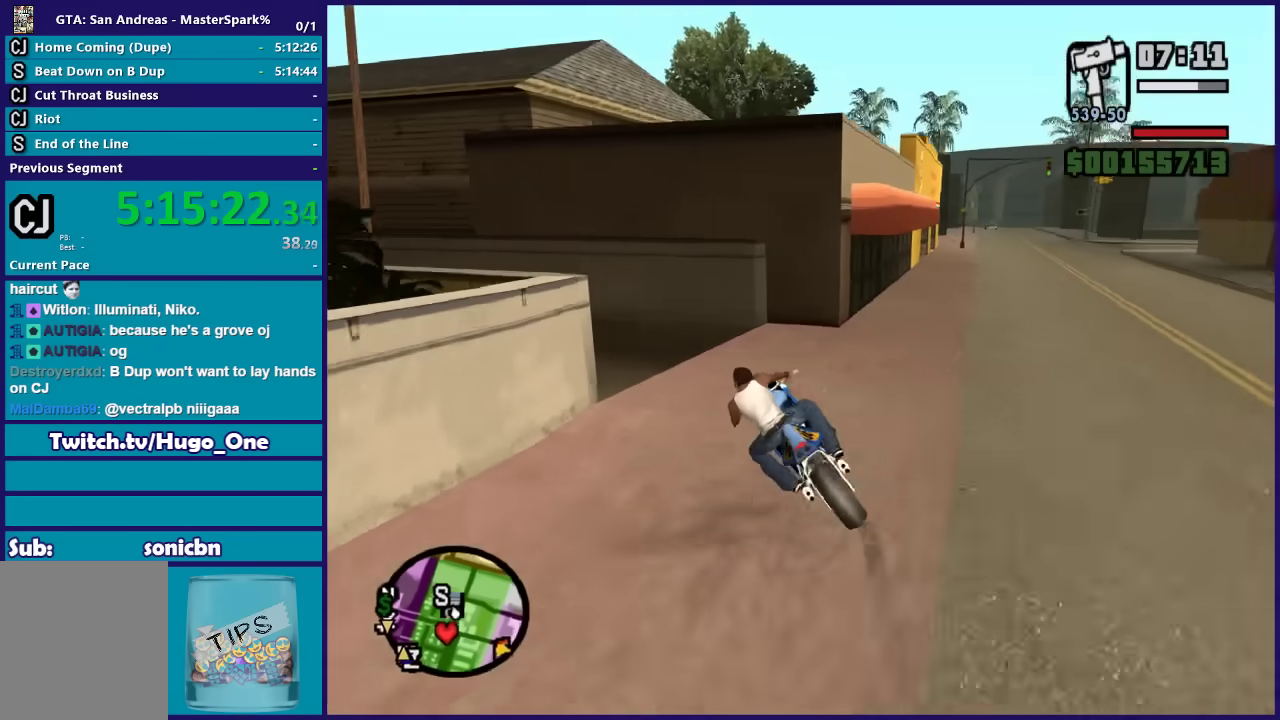
{"buttons": [], "left_stick": "left", "right_stick": "down-left", "events": [[66, "left_stick", "left"], [133, "right_stick", "down-left"]]}